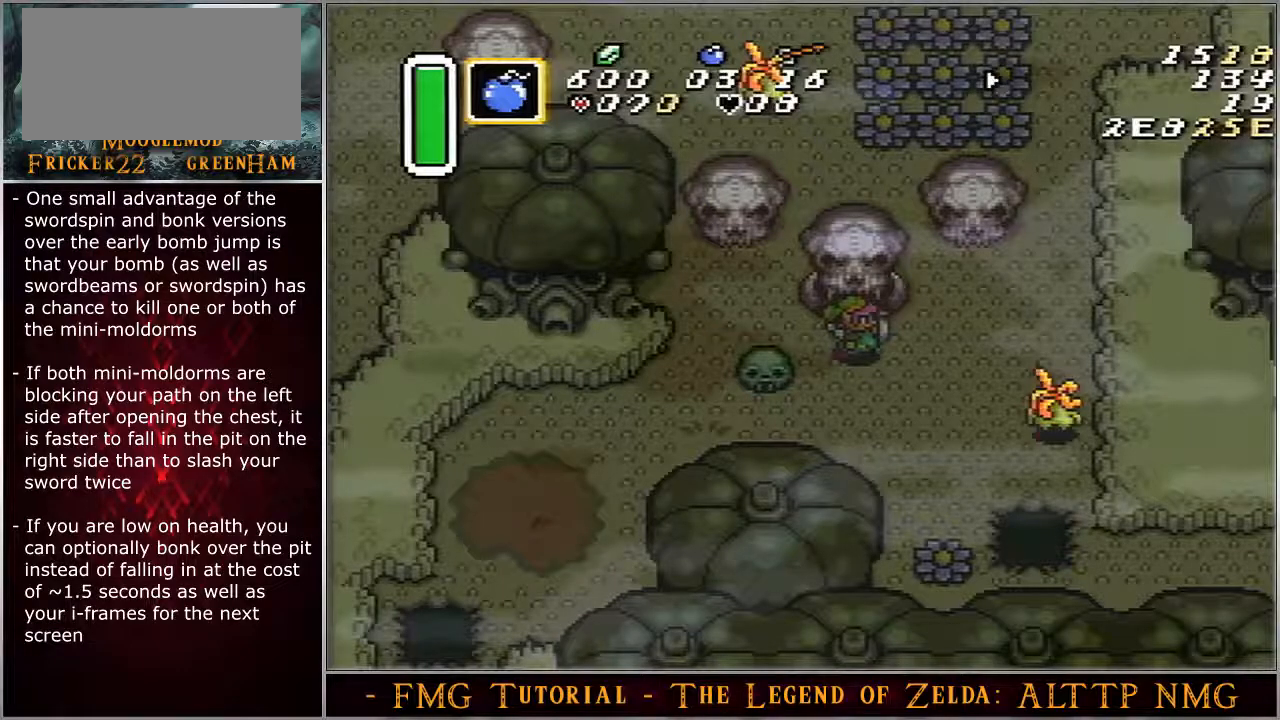
Gameplay with a controller (Nintendo layout); each line is a JSON object with the inputs held at the frame after it. "events" lists button and stick changes between this image and that frame as [ms after this image, input, new state], when the widget could be followed in between. Not read: L3 R3 START.
{"buttons": ["DPAD_RIGHT"], "events": []}
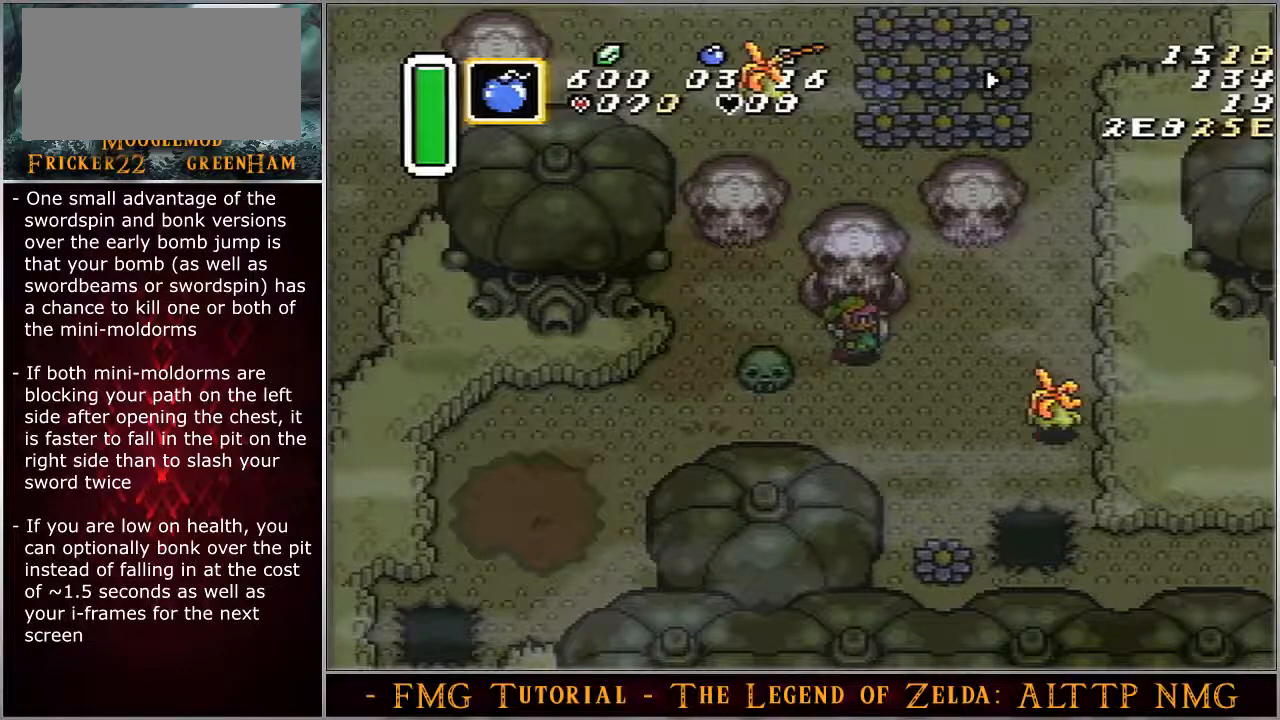
{"buttons": ["DPAD_RIGHT"], "events": []}
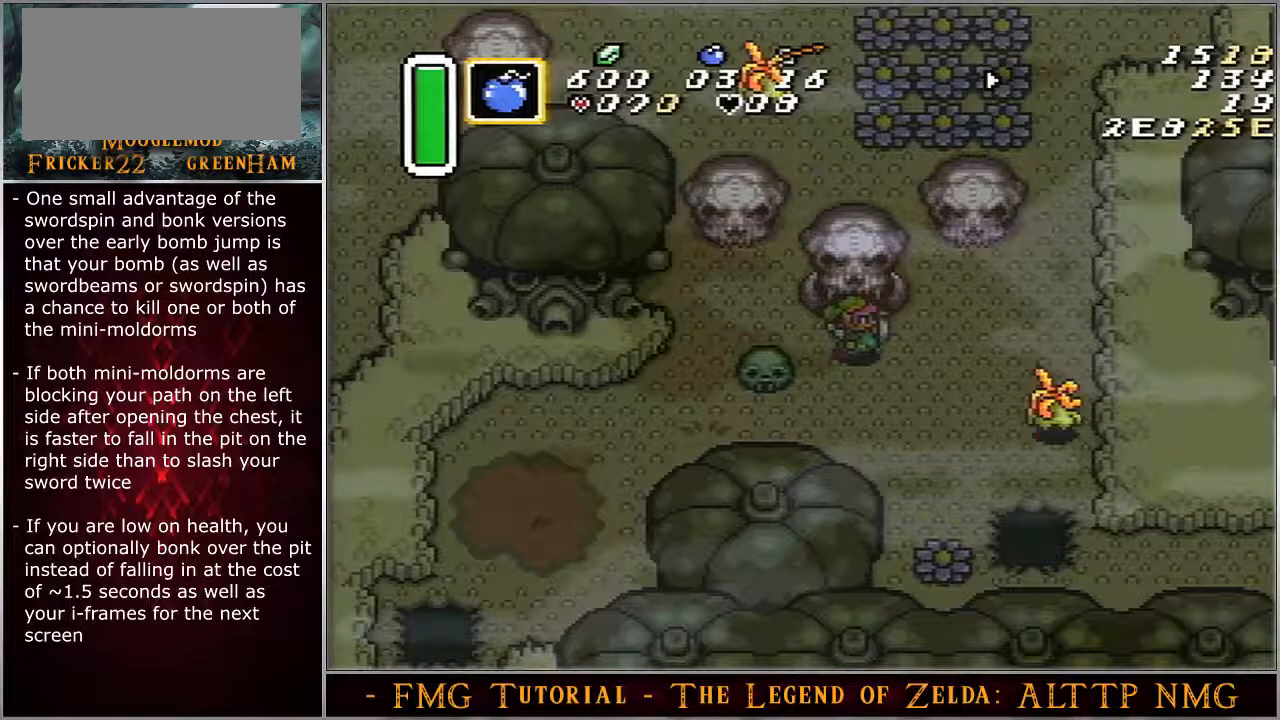
{"buttons": ["DPAD_RIGHT"], "events": []}
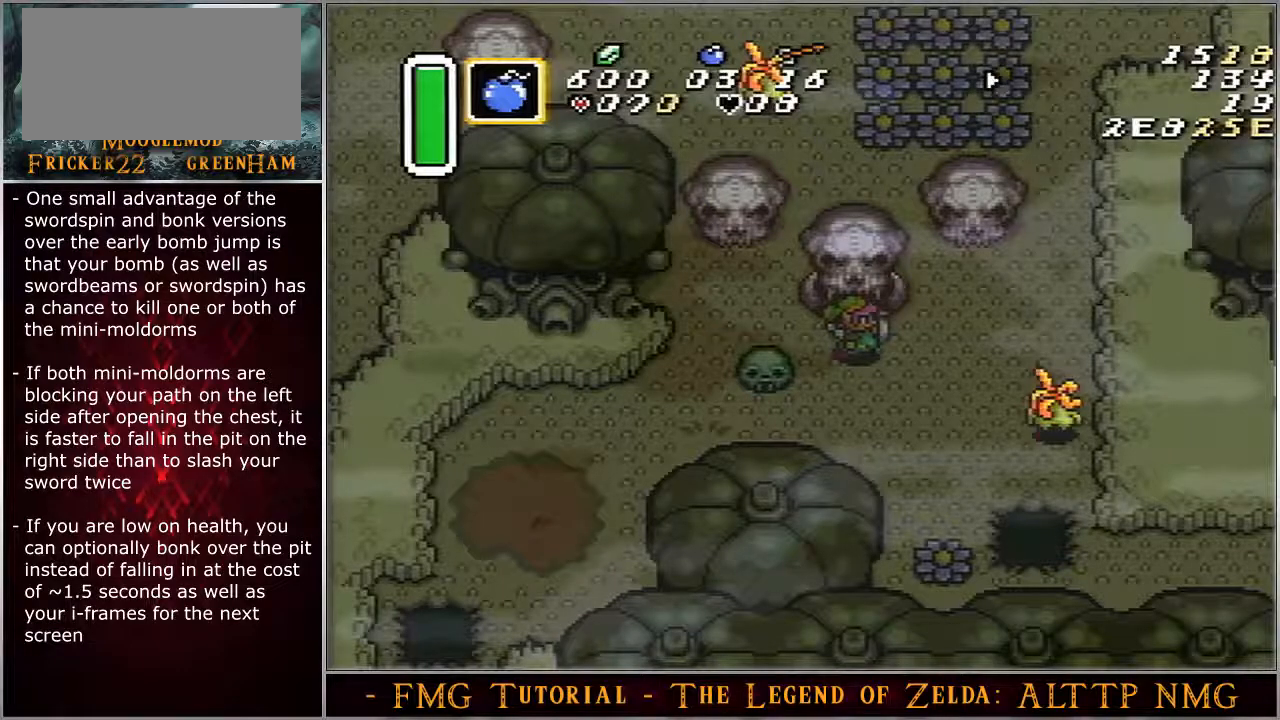
{"buttons": ["DPAD_RIGHT"], "events": []}
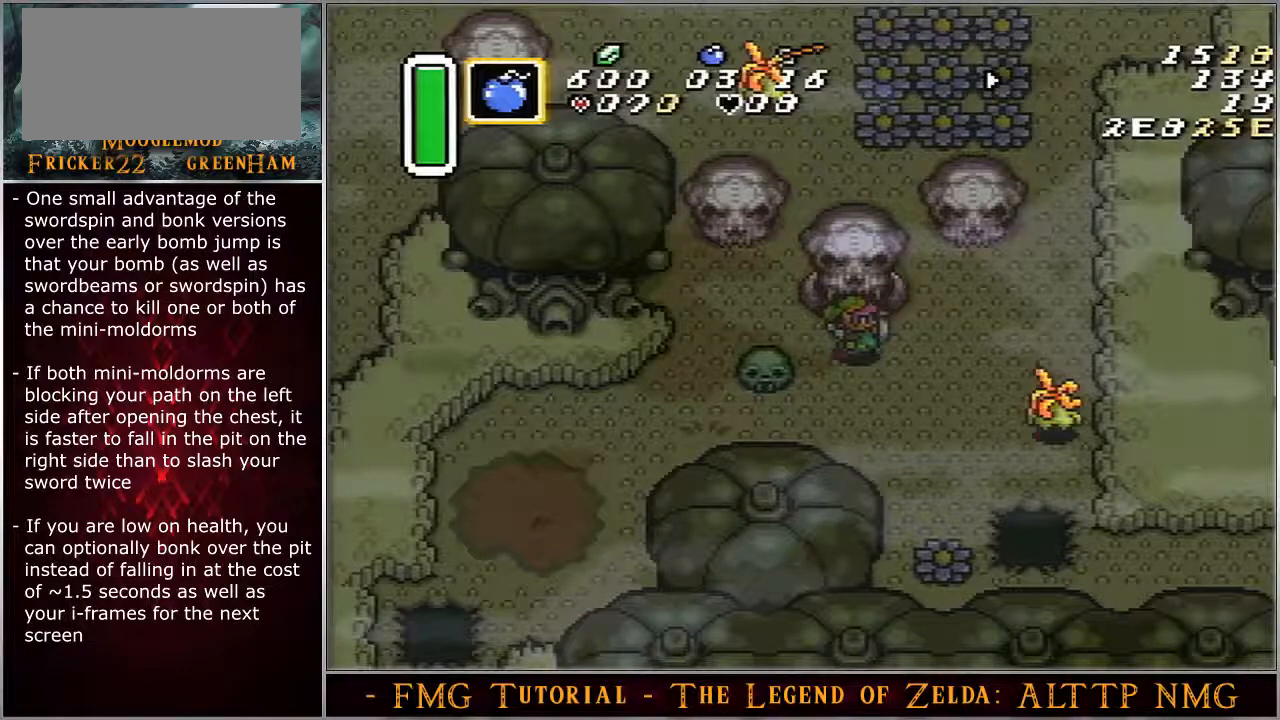
{"buttons": ["B", "DPAD_RIGHT"], "events": [[433, "B", "down"]]}
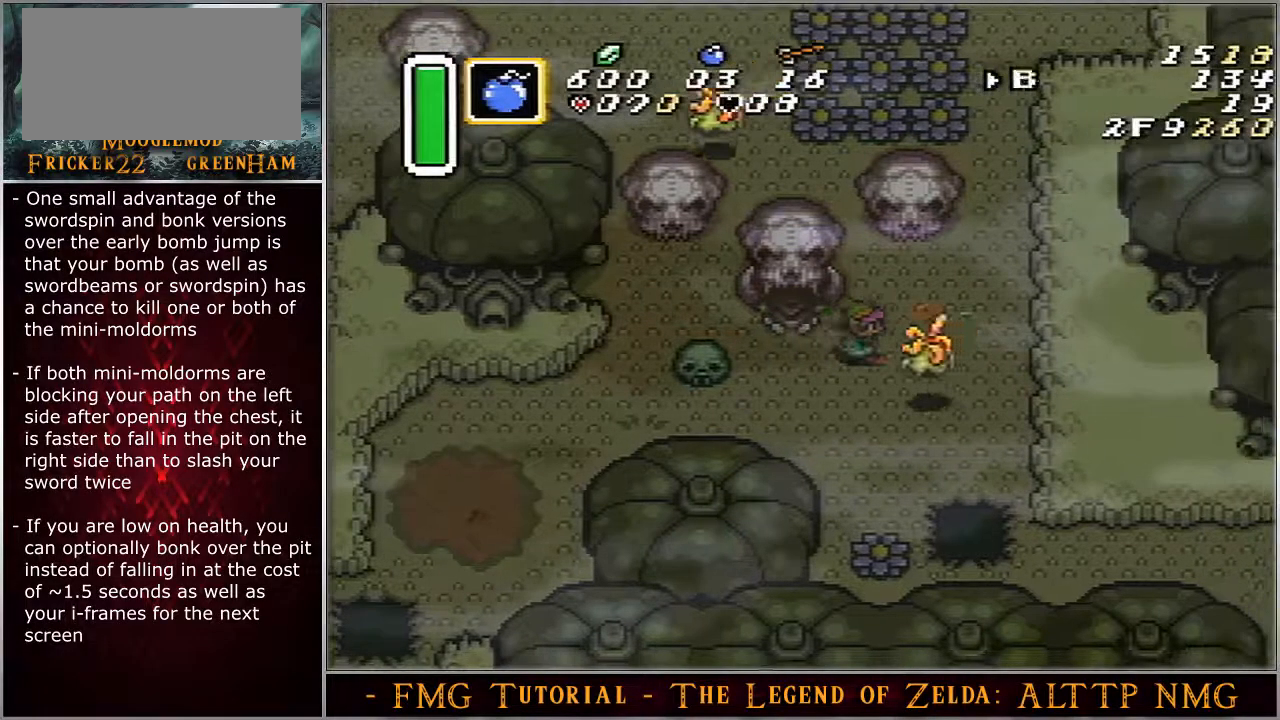
{"buttons": ["DPAD_UP", "DPAD_RIGHT"], "events": [[17, "B", "up"], [333, "DPAD_UP", "down"]]}
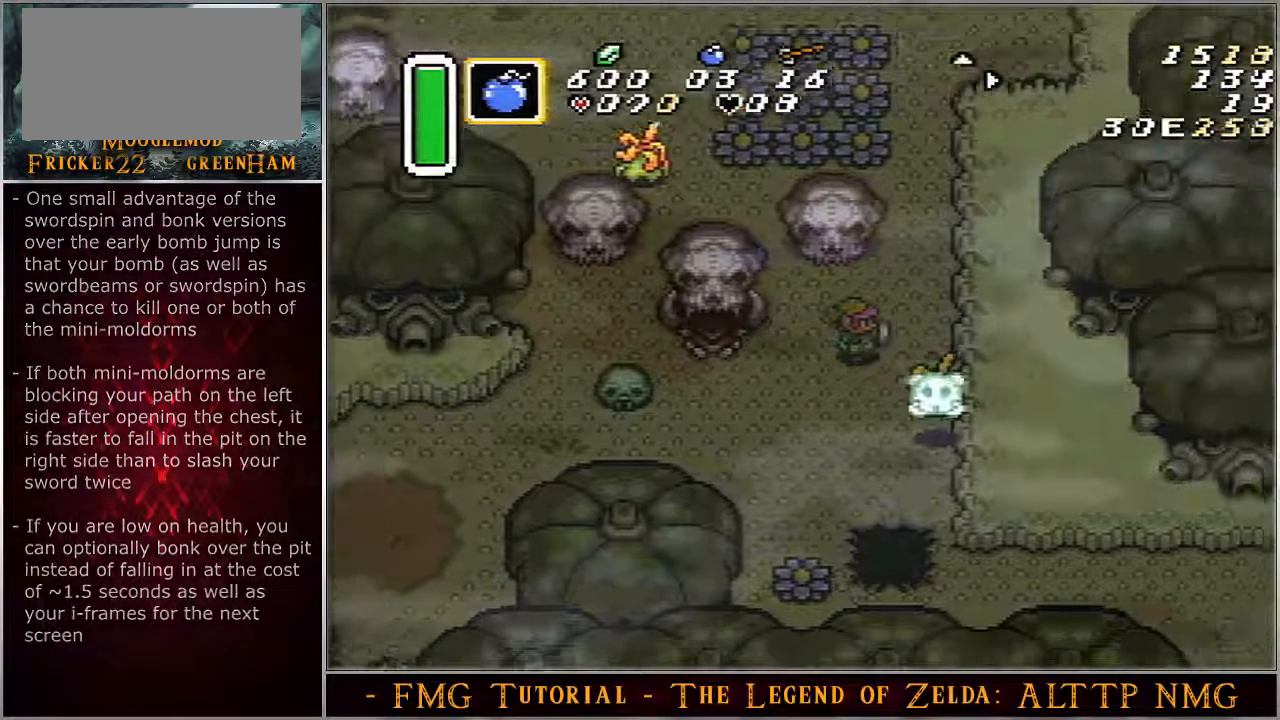
{"buttons": ["DPAD_UP", "DPAD_RIGHT"], "events": []}
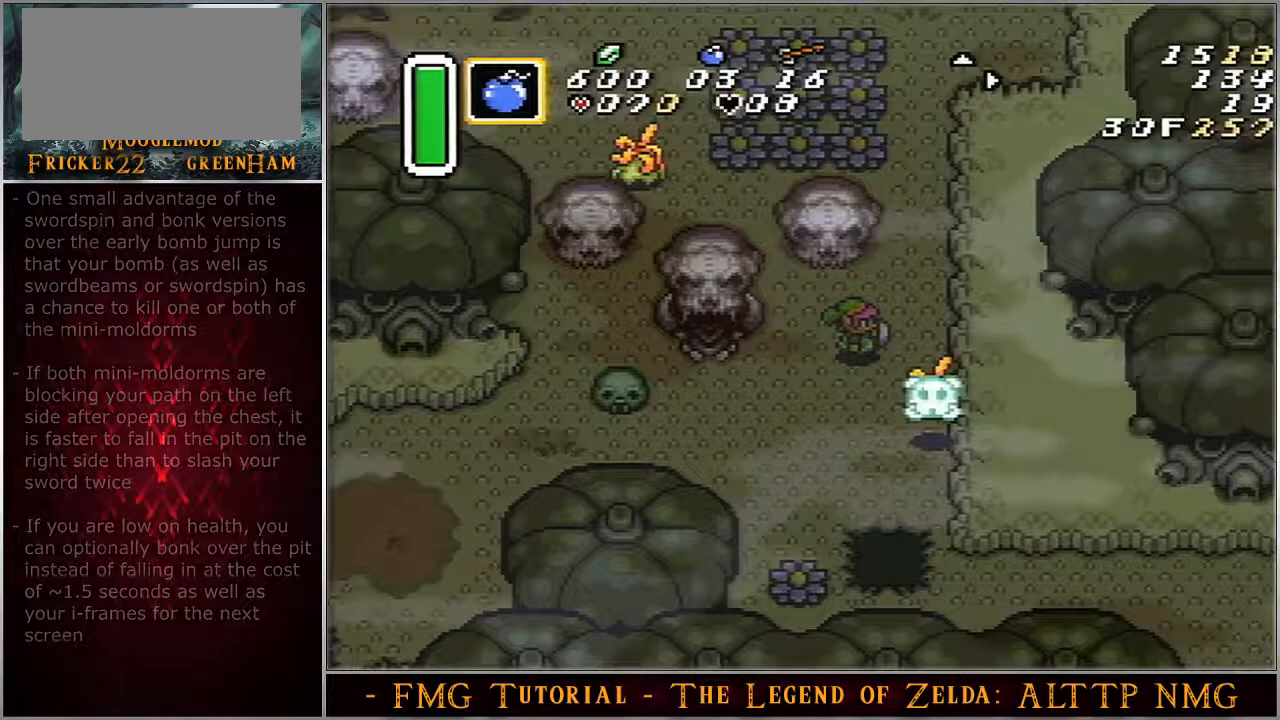
{"buttons": ["DPAD_UP", "DPAD_RIGHT"], "events": []}
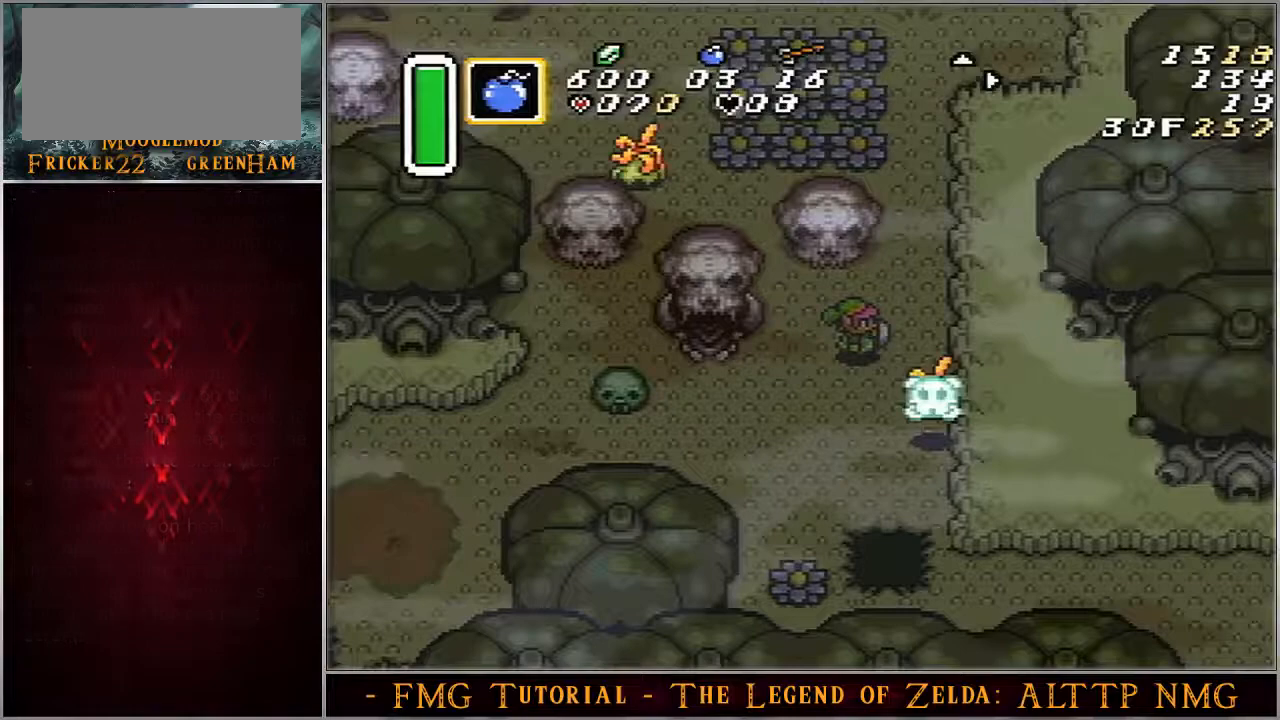
{"buttons": ["DPAD_RIGHT"], "events": [[83, "DPAD_UP", "up"]]}
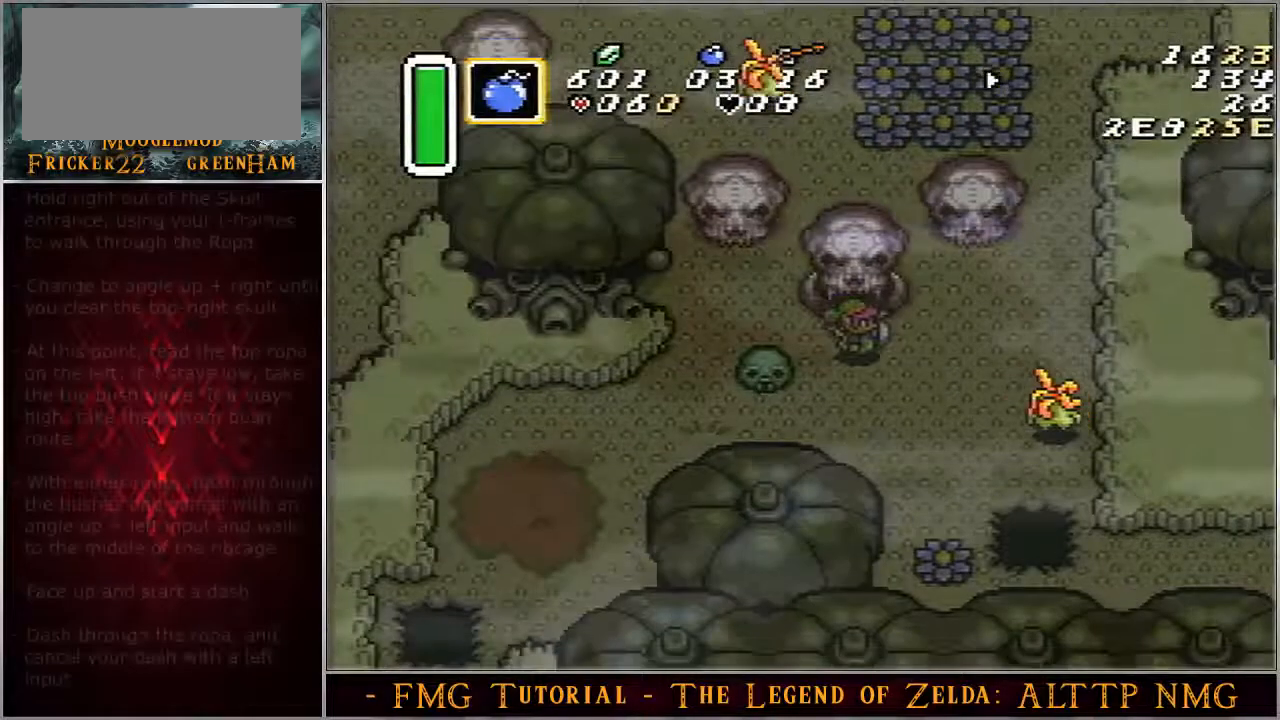
{"buttons": ["DPAD_RIGHT"], "events": []}
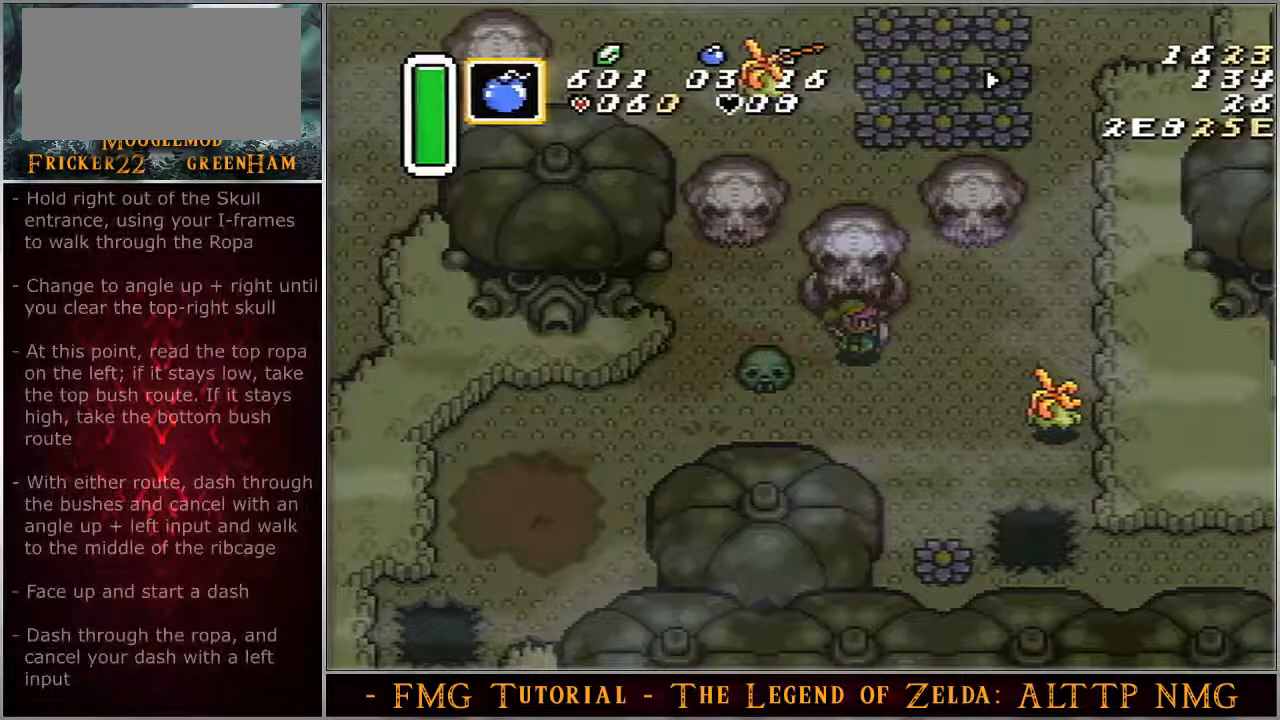
{"buttons": ["DPAD_RIGHT"], "events": []}
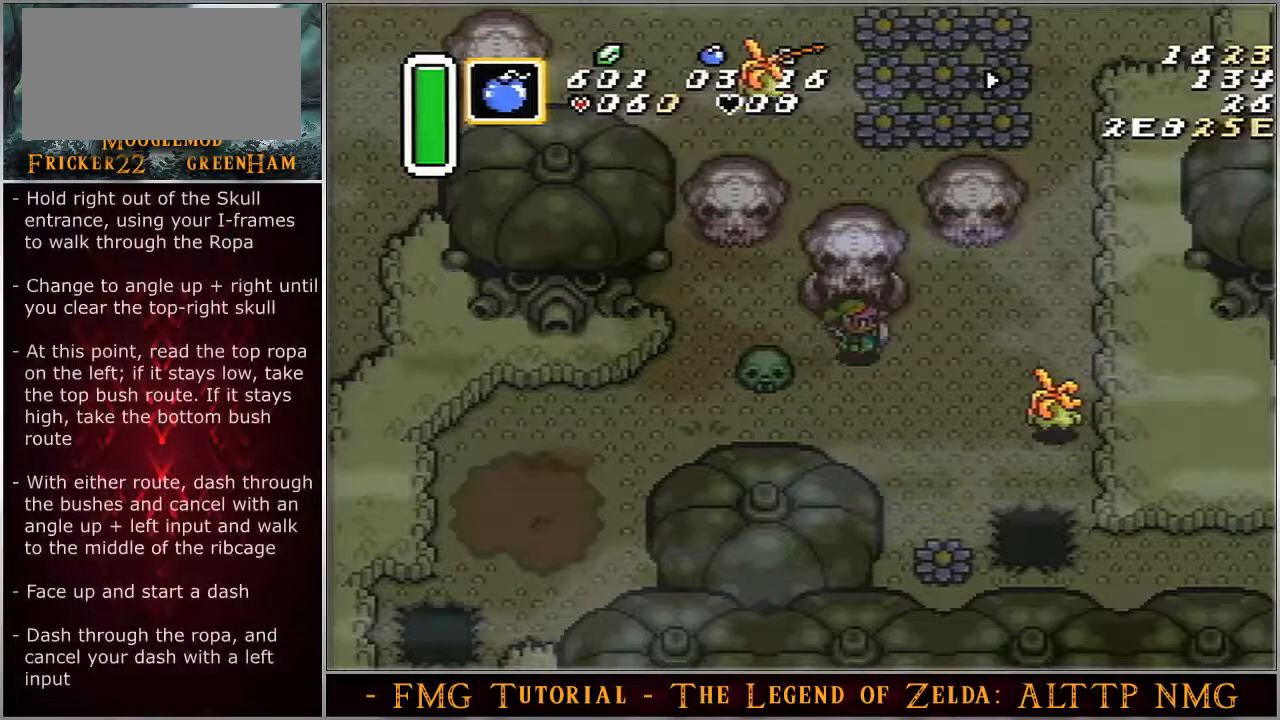
{"buttons": ["DPAD_RIGHT"], "events": []}
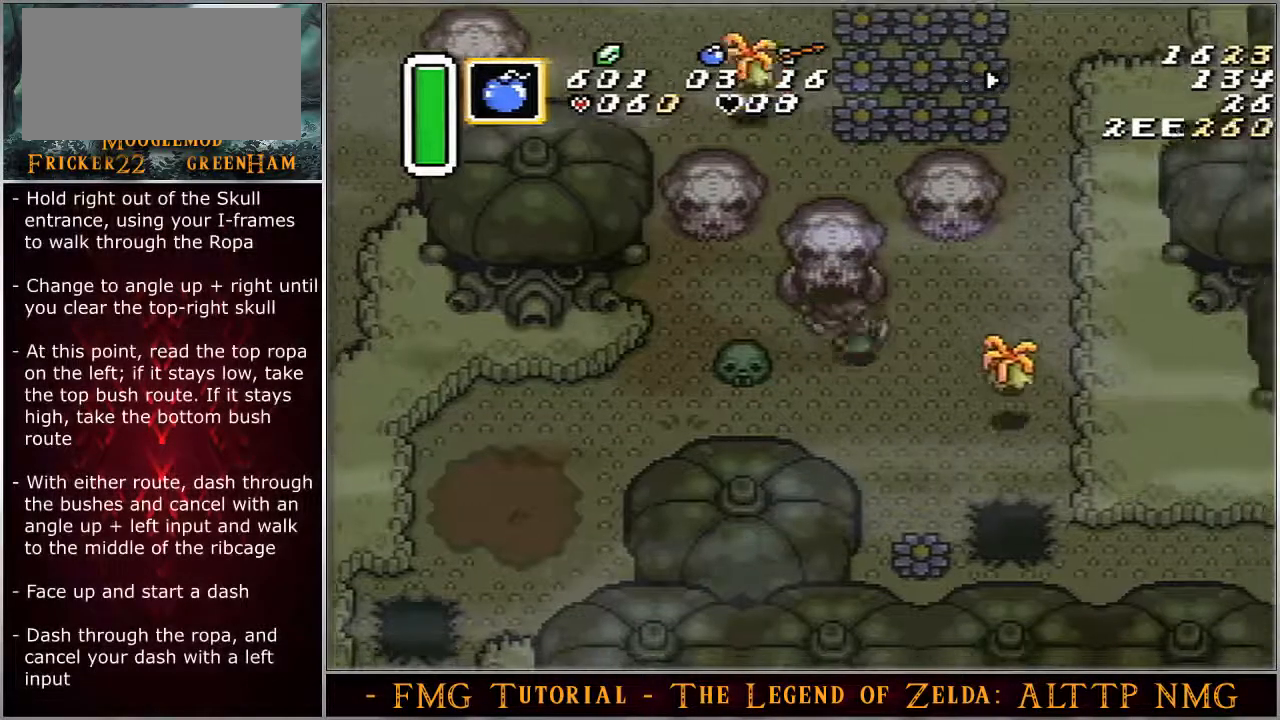
{"buttons": ["DPAD_UP", "DPAD_RIGHT"], "events": [[100, "DPAD_UP", "down"]]}
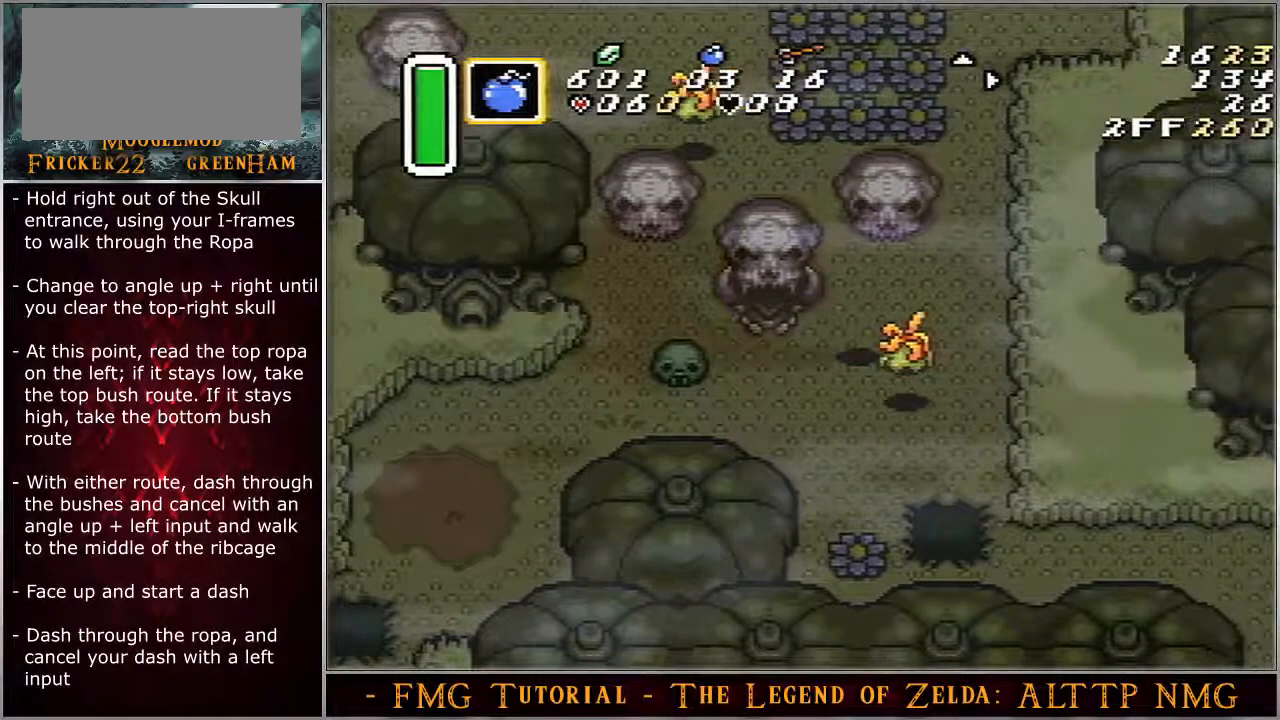
{"buttons": ["DPAD_UP", "DPAD_RIGHT"], "events": []}
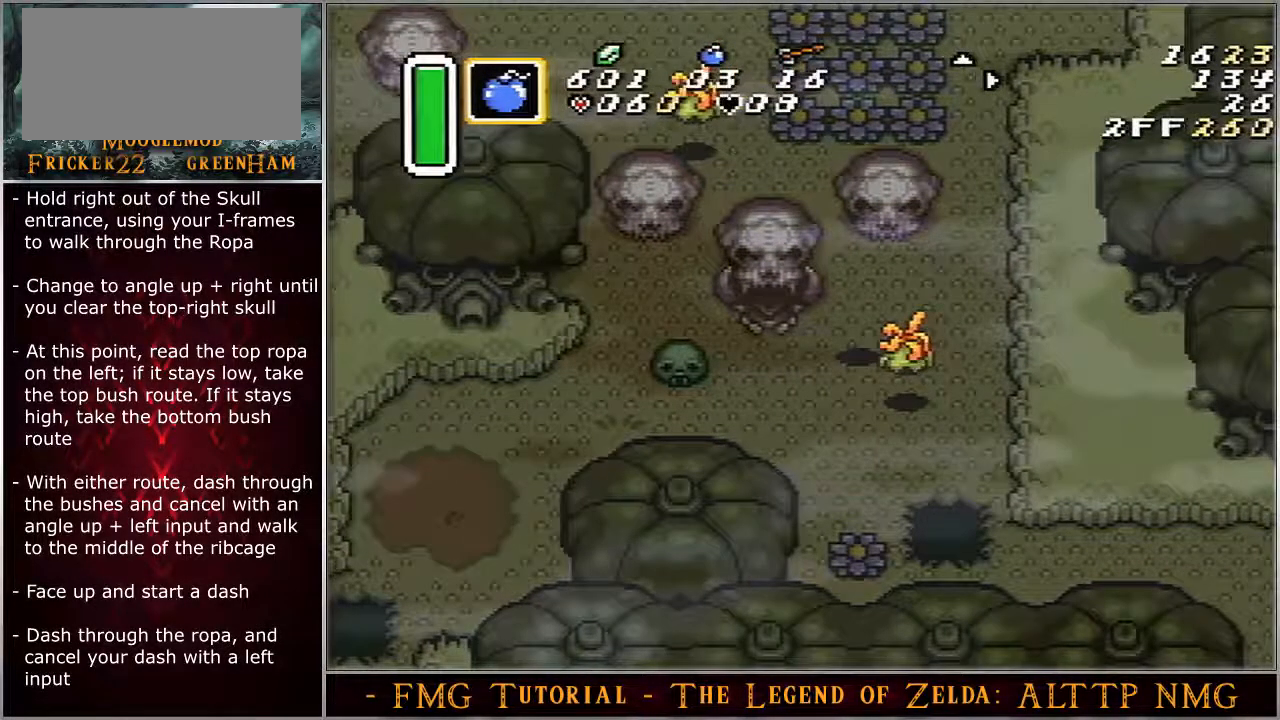
{"buttons": ["DPAD_UP", "DPAD_RIGHT"], "events": []}
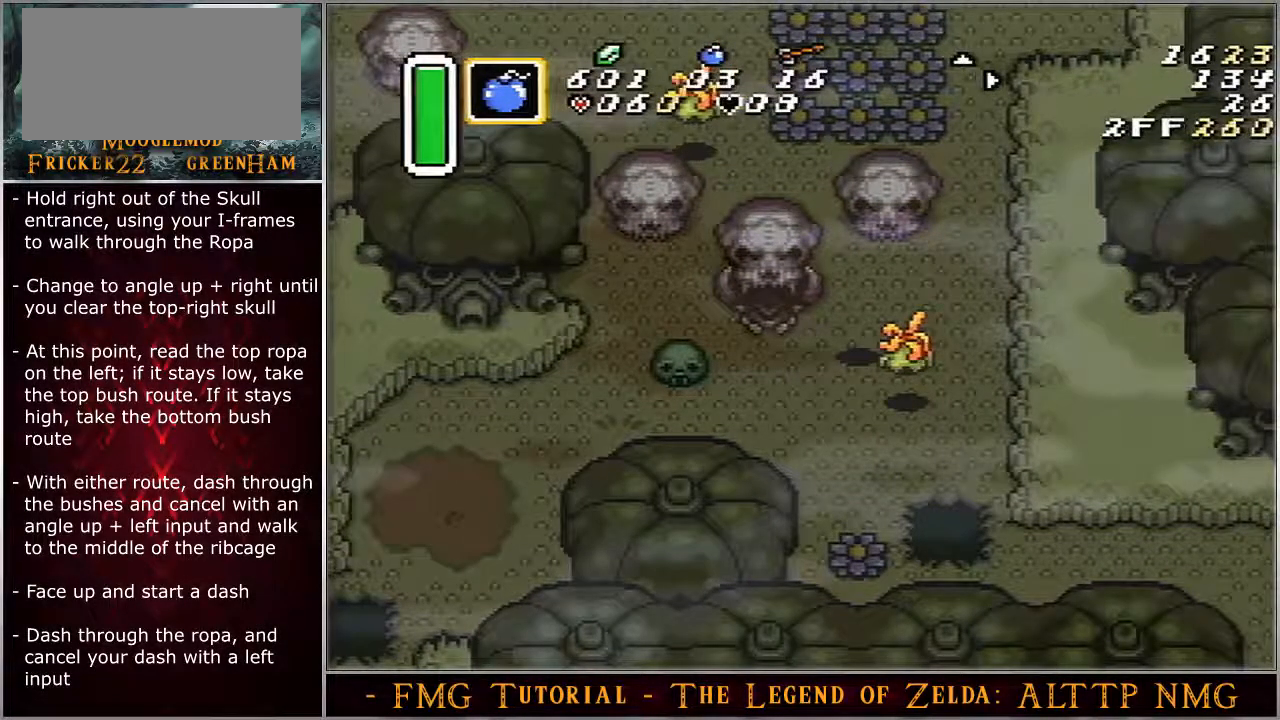
{"buttons": ["DPAD_UP", "DPAD_RIGHT"], "events": []}
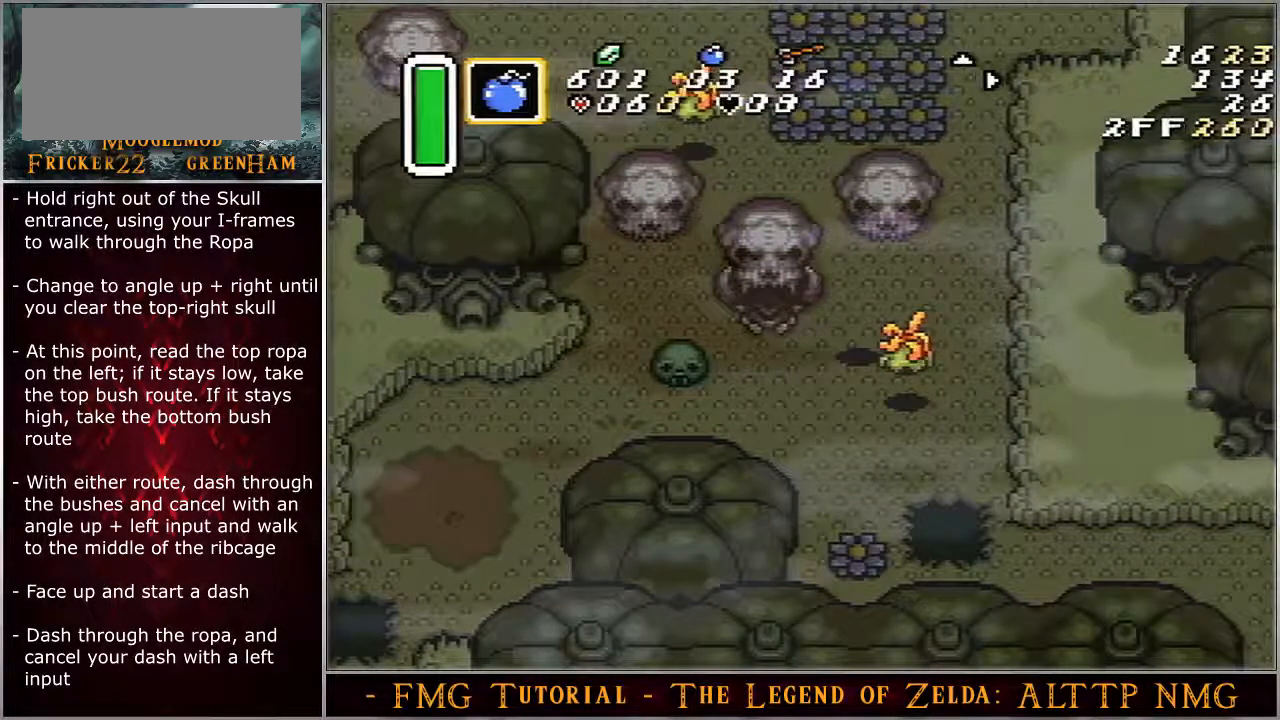
{"buttons": ["DPAD_UP", "DPAD_RIGHT"], "events": []}
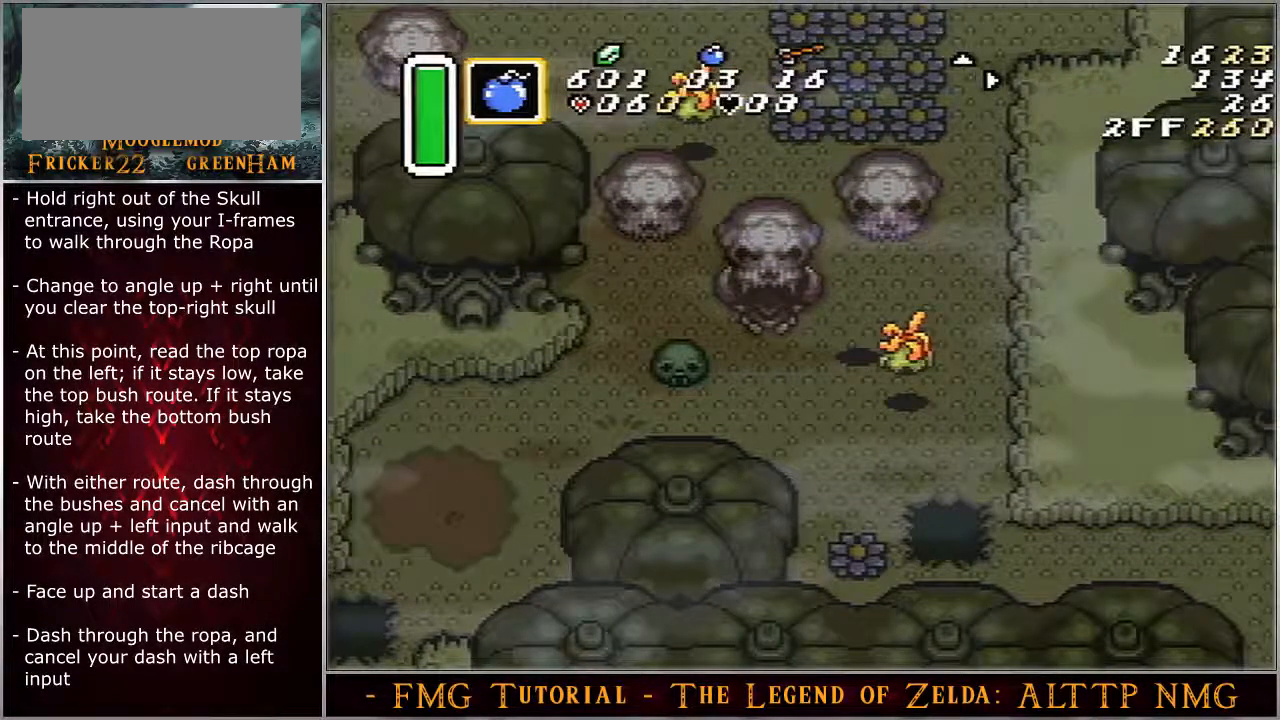
{"buttons": ["DPAD_UP", "DPAD_RIGHT"], "events": []}
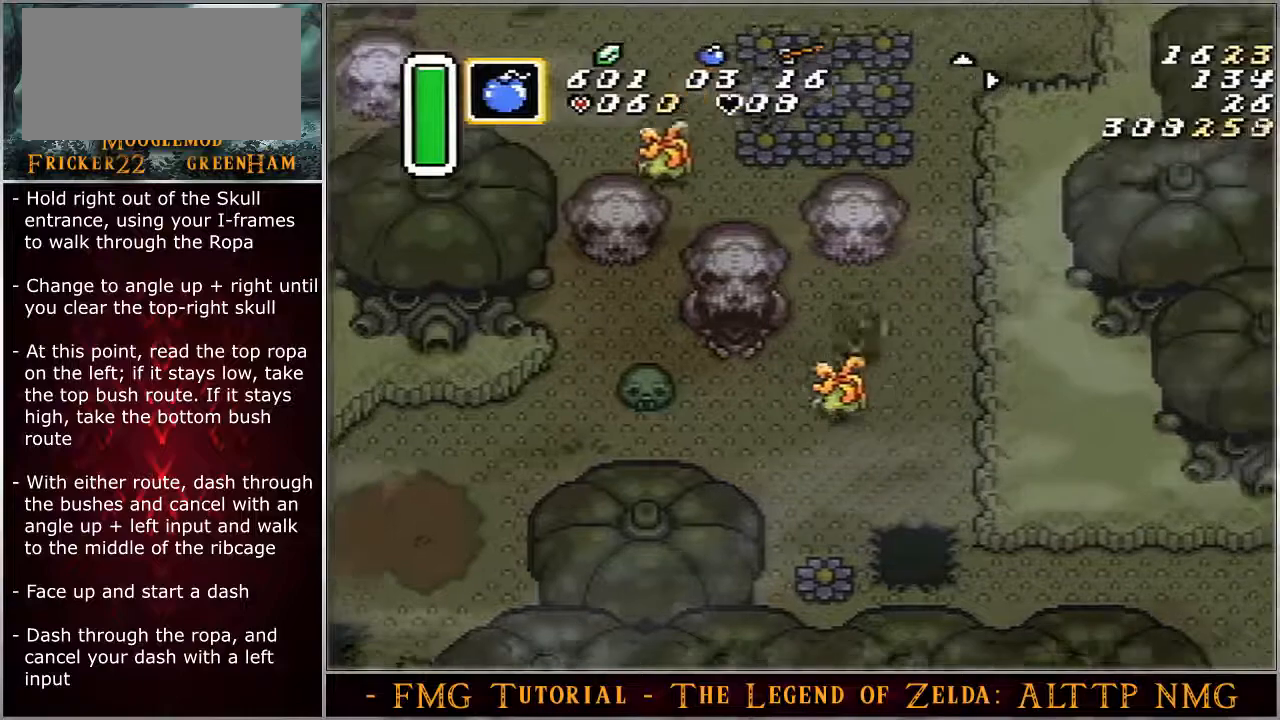
{"buttons": ["DPAD_UP"], "events": [[400, "DPAD_RIGHT", "up"]]}
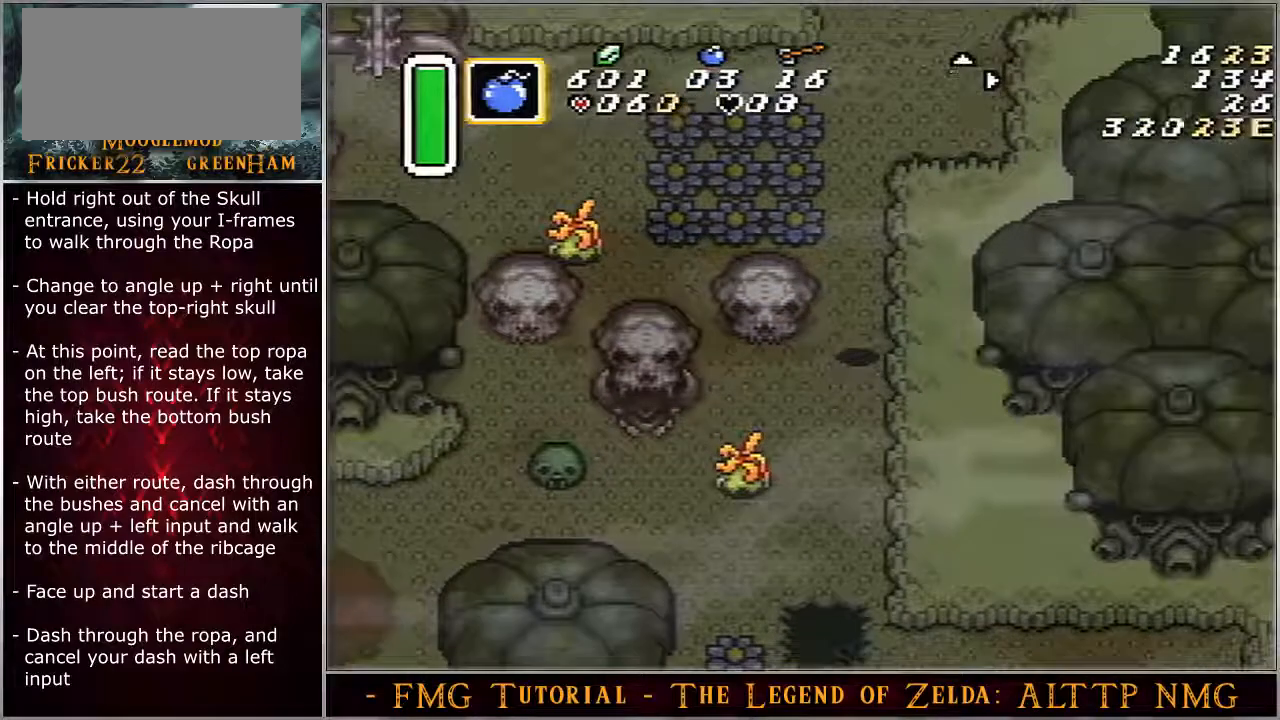
{"buttons": ["DPAD_UP"], "events": []}
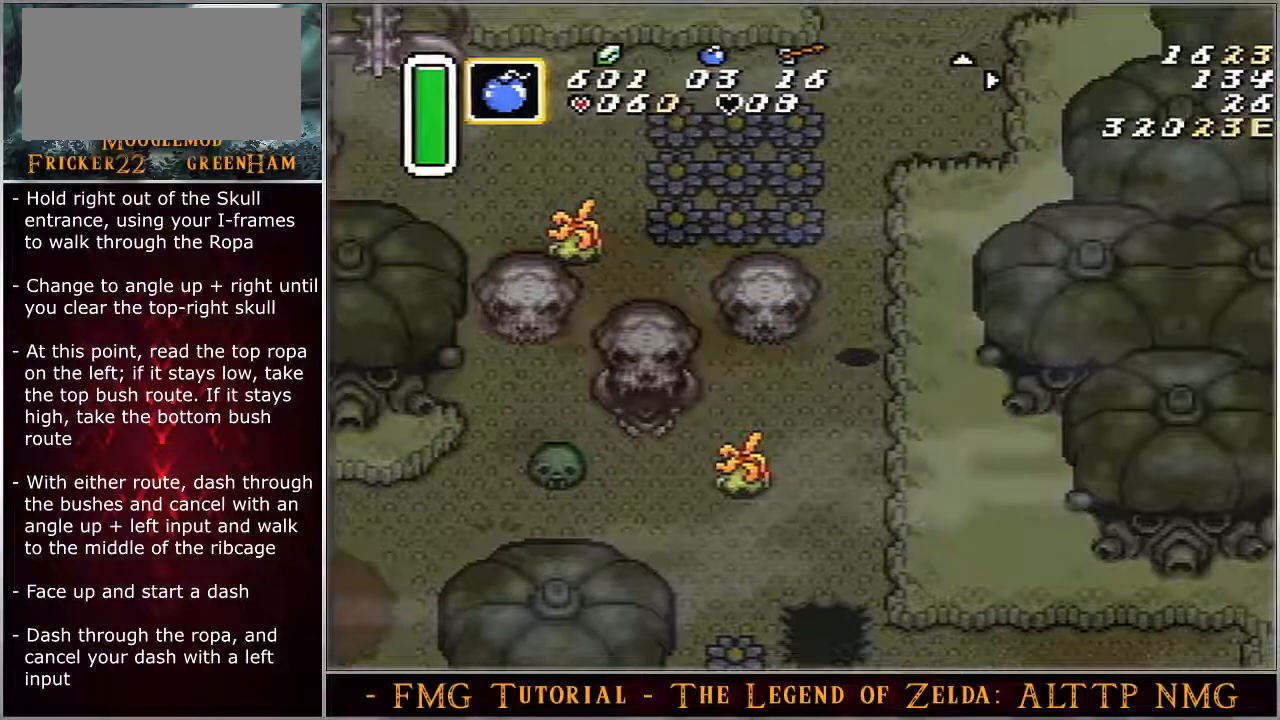
{"buttons": ["DPAD_UP"], "events": []}
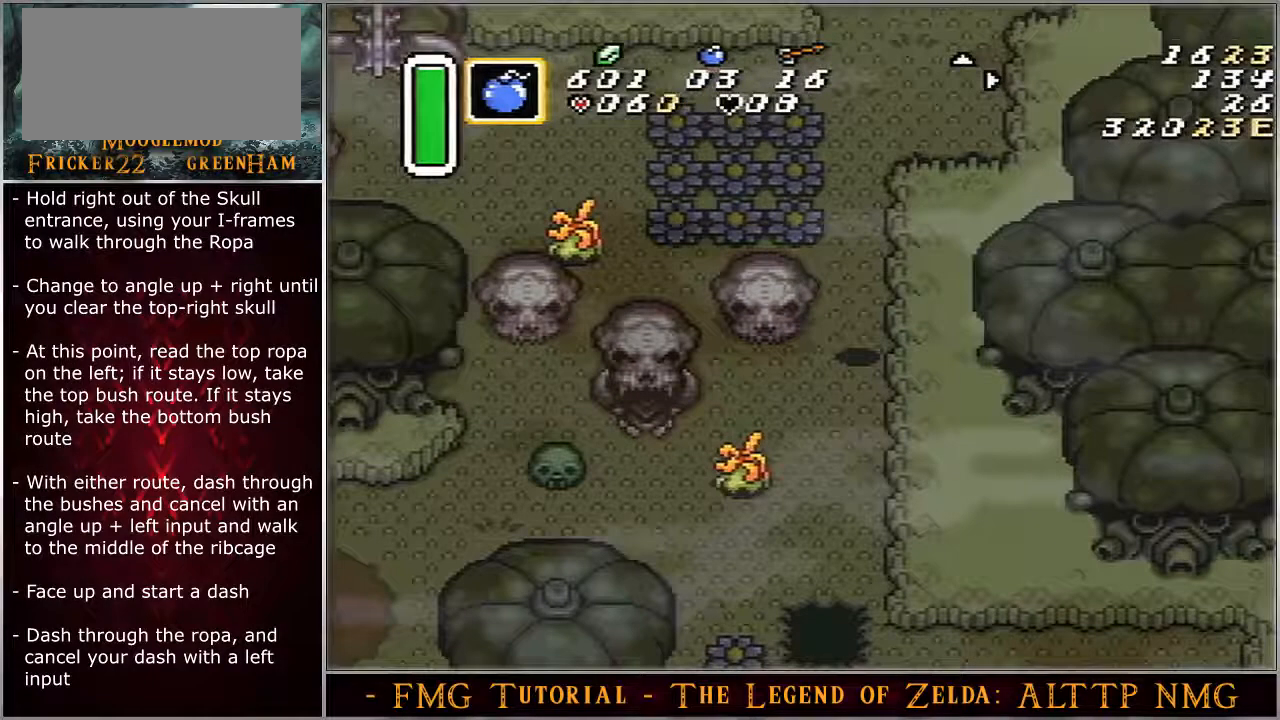
{"buttons": ["DPAD_UP"], "events": []}
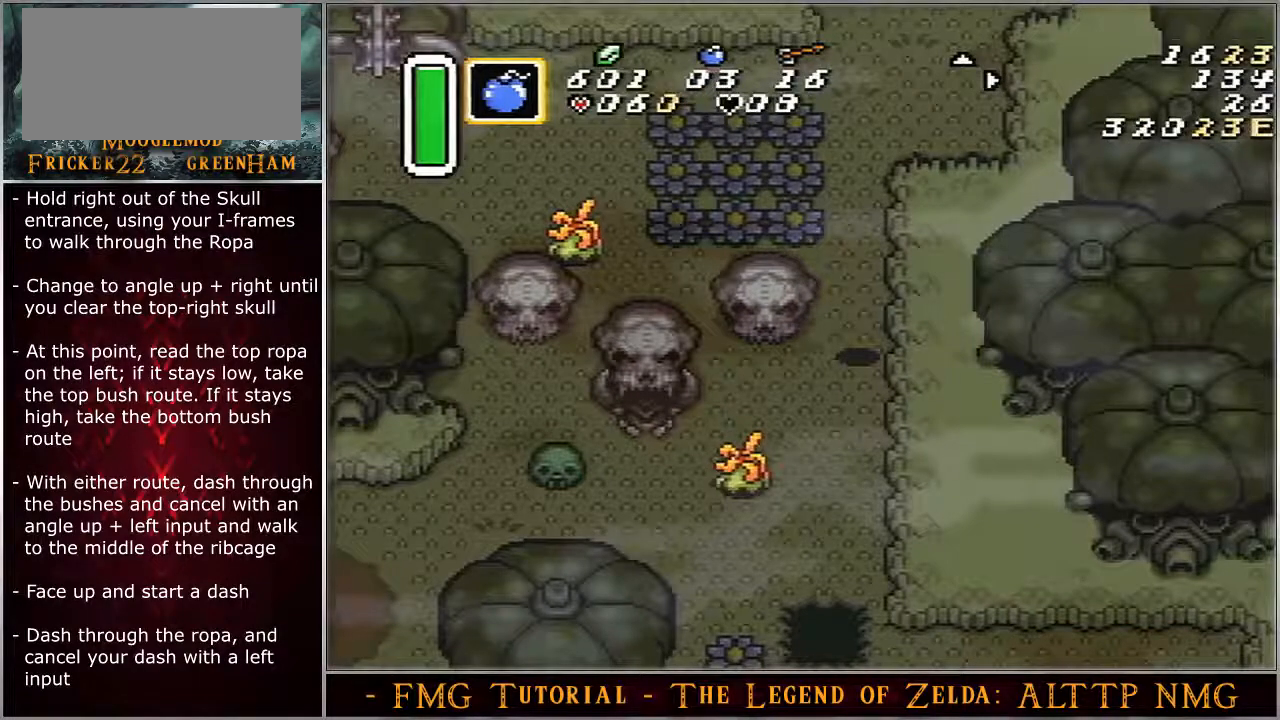
{"buttons": ["DPAD_UP"], "events": []}
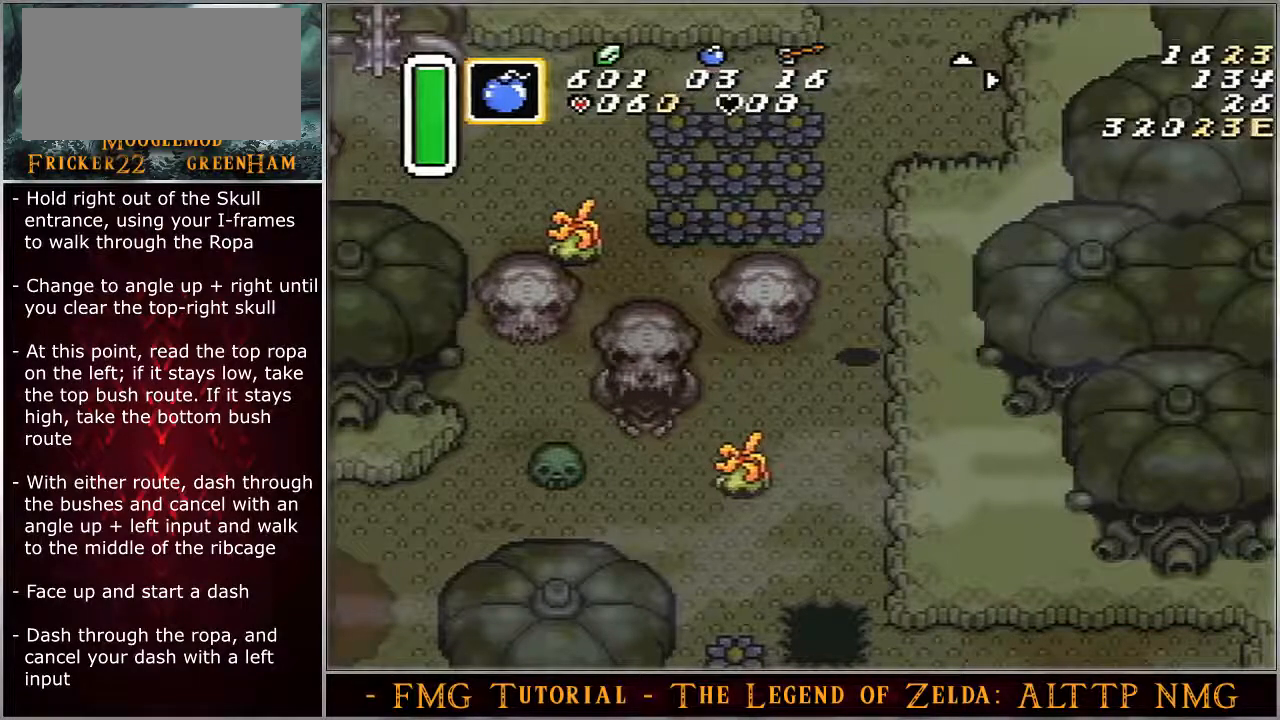
{"buttons": ["DPAD_UP"], "events": []}
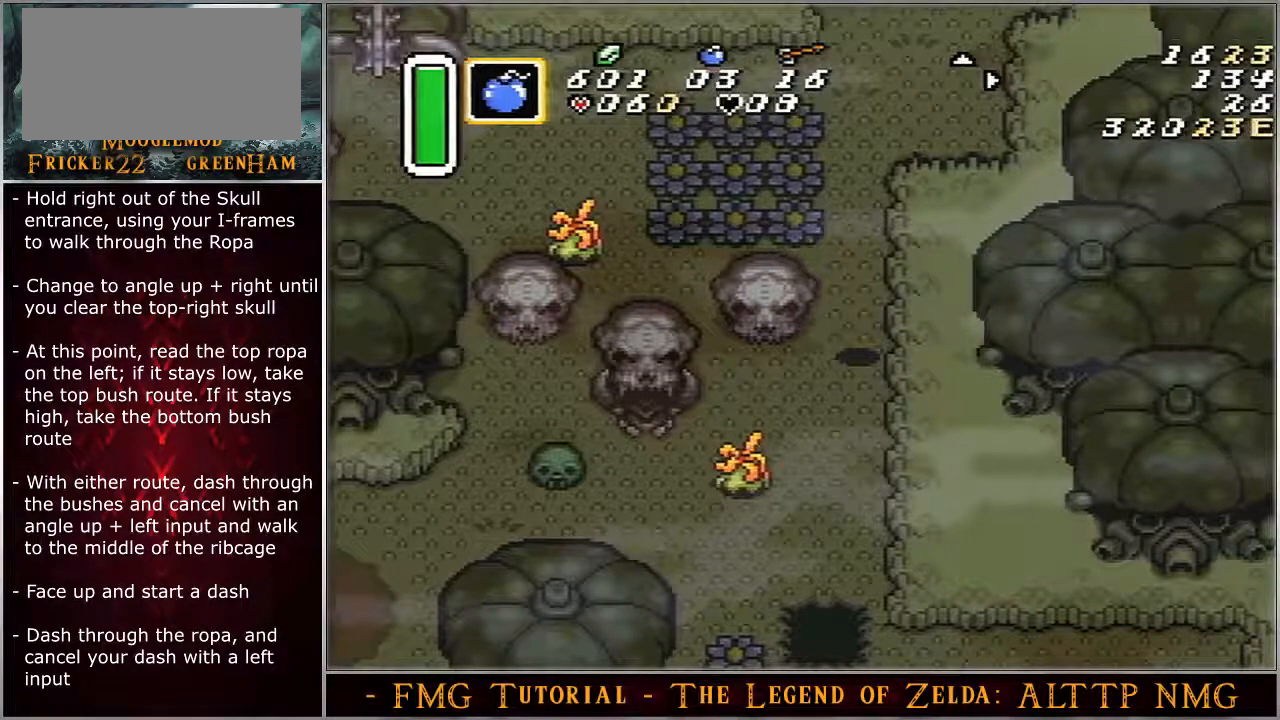
{"buttons": ["DPAD_UP"], "events": []}
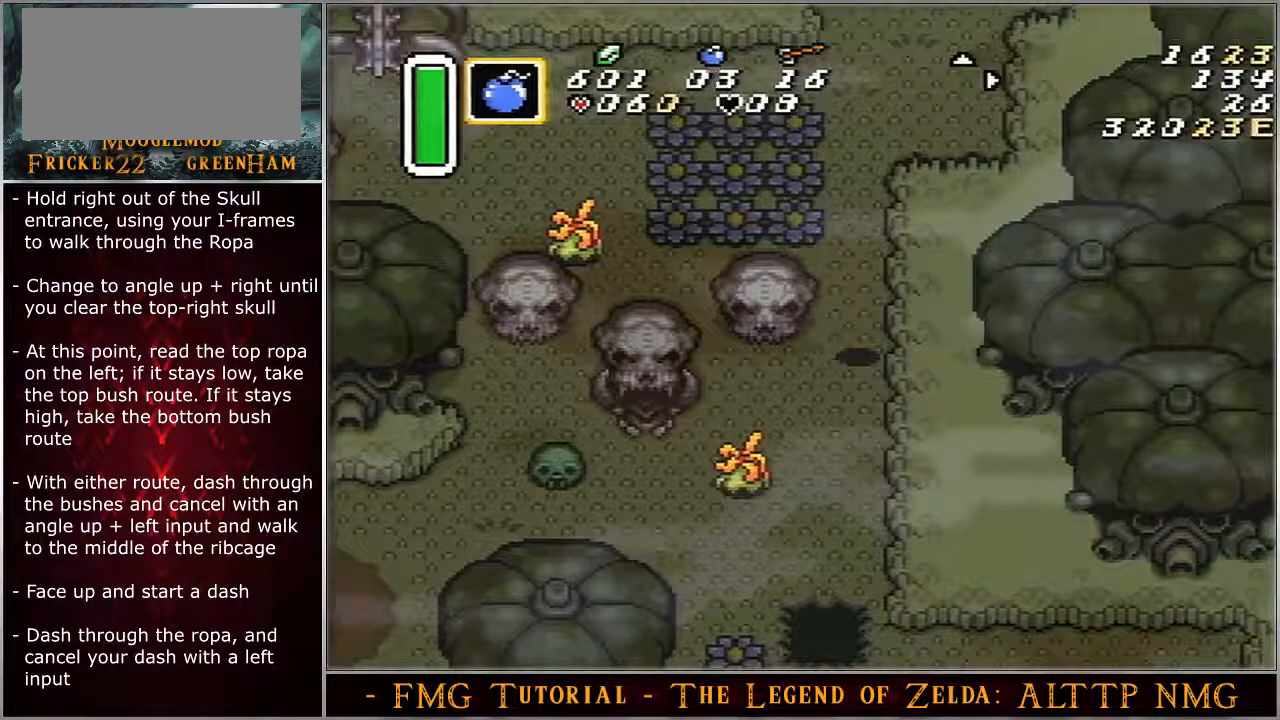
{"buttons": ["DPAD_UP"], "events": []}
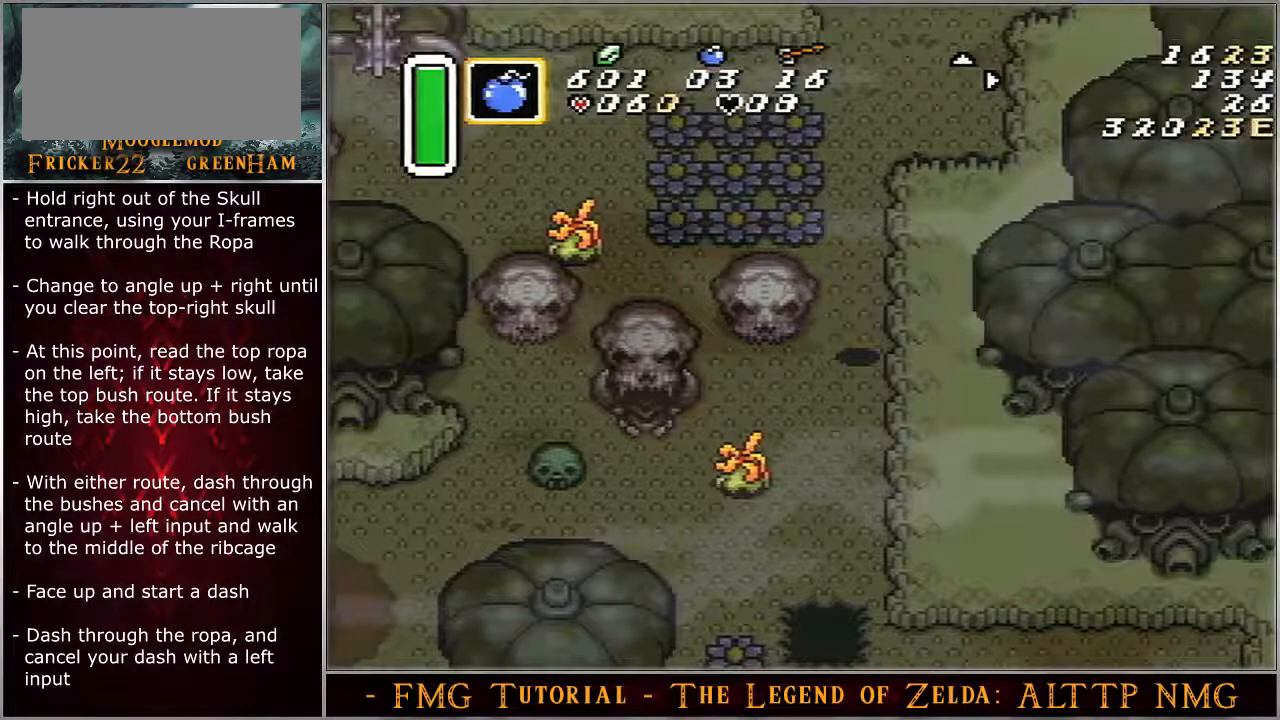
{"buttons": ["DPAD_UP"], "events": []}
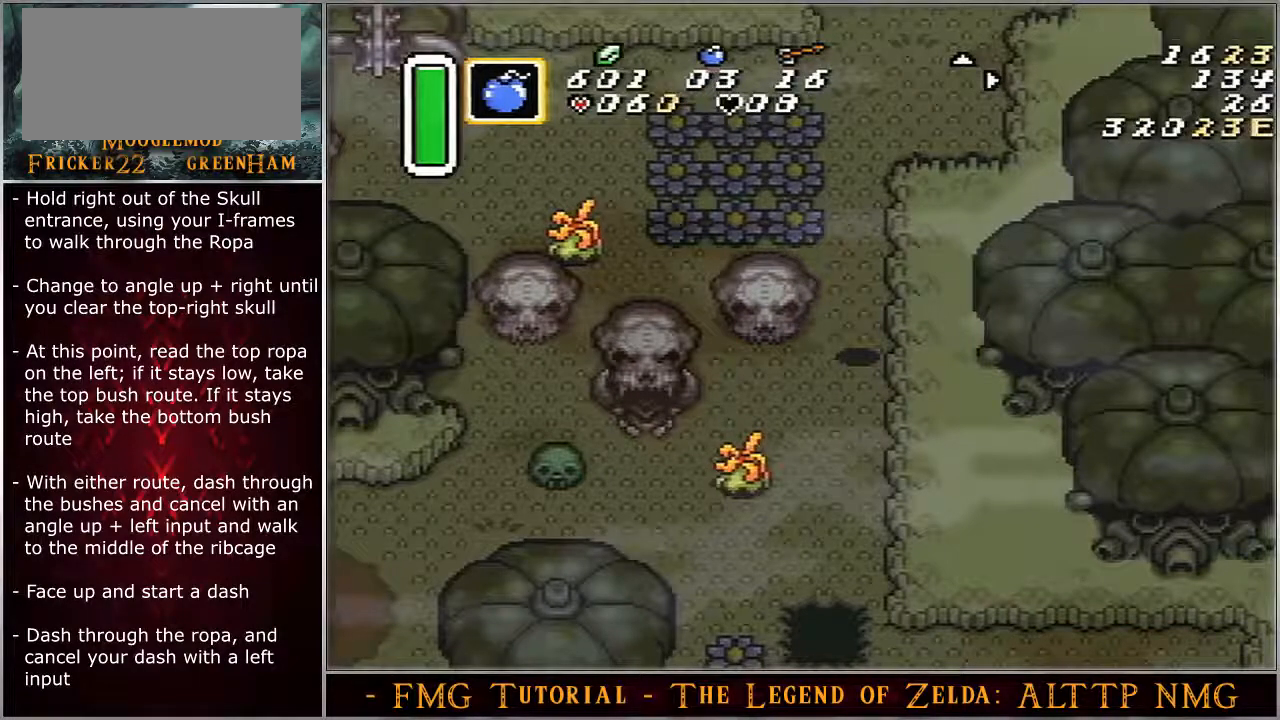
{"buttons": ["DPAD_UP"], "events": []}
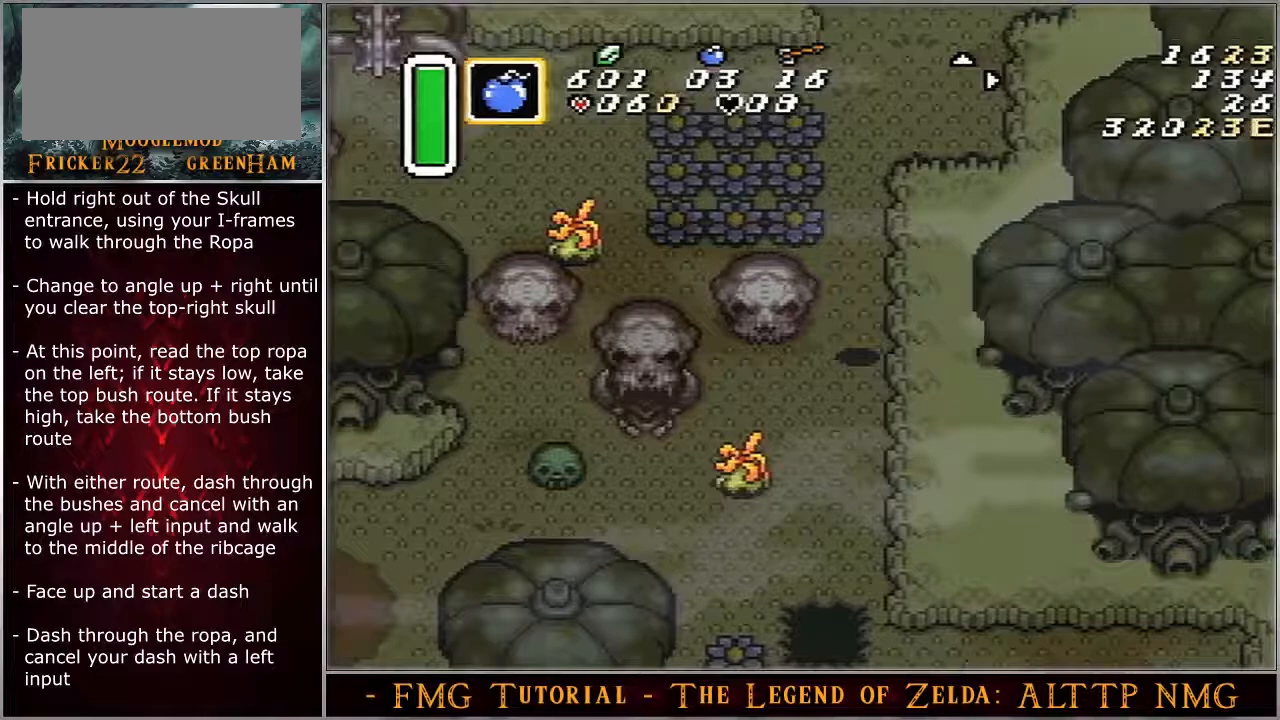
{"buttons": ["DPAD_UP"], "events": []}
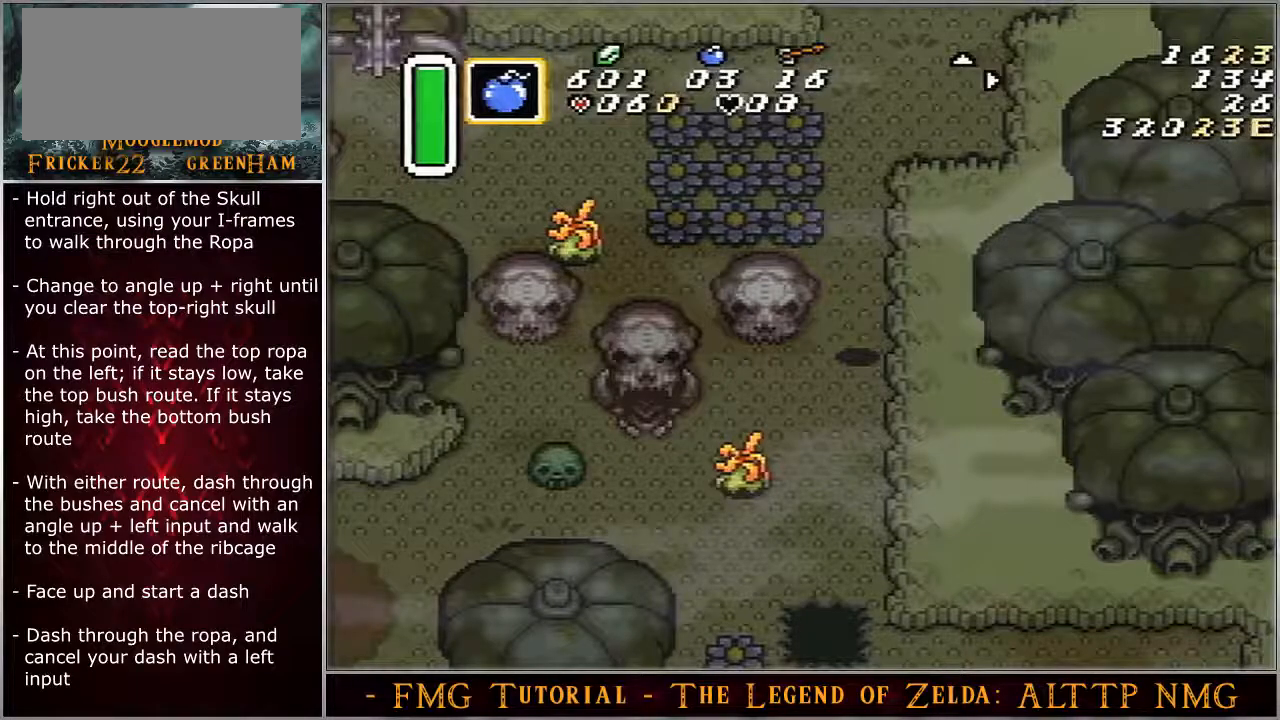
{"buttons": ["DPAD_UP"], "events": []}